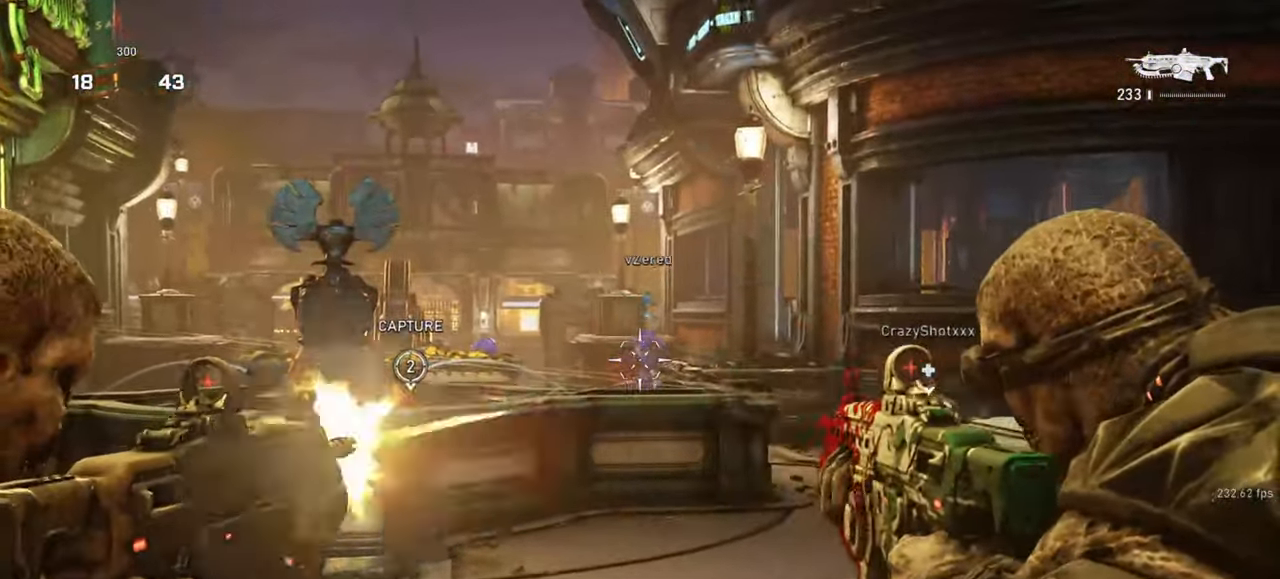
Gameplay with keyboard and mouse; each line is a JSON object with the keys and mouse buttons held at the frame after it. "events" lists presses ("down") and releases ("up") of "a", "ctrl", "d", "e", "f", "q", "r", "s", "shift", "space", "tab", "w", "mouse_left", "mouse_wheel", "mouse_right", "mouse_mb4" and "mouse_mb5" between this image and that frame as [ms after this image, input, new state], when the widget could be followed in between. "mouse_left", "mouse_wheel", "mouse_right", "mouse_mb4", "mouse_mb5" = the "left", "wheel", "right", "mb4", "mb5" buttons of the "mouse" list. No other keys are recorded. "wheel" means that the mouse wheel is clicked or scrolled. Mouse movement is not recorded.
{"keys": ["q"], "mouse": ["left", "right"], "events": [[33, "q", "up"], [100, "q", "down"], [167, "q", "up"], [233, "q", "down"], [317, "q", "up"], [383, "q", "down"], [450, "q", "up"], [500, "q", "down"]]}
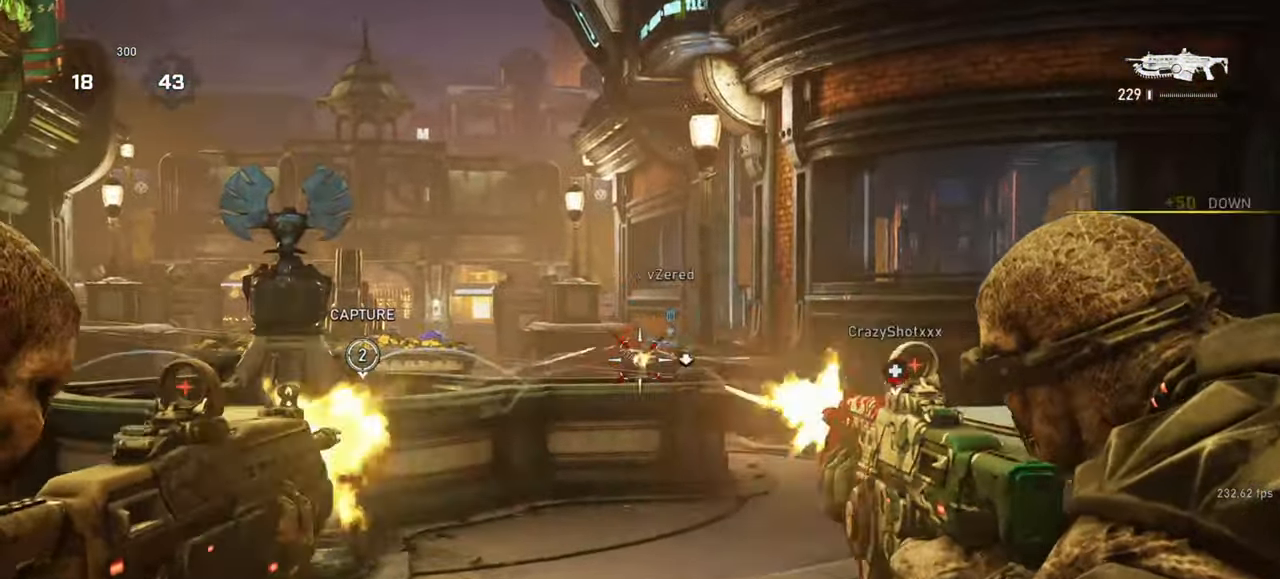
{"keys": [], "mouse": [], "events": [[83, "q", "up"], [167, "q", "down"], [217, "q", "up"], [250, "mouse_left", "up"], [350, "mouse_right", "up"]]}
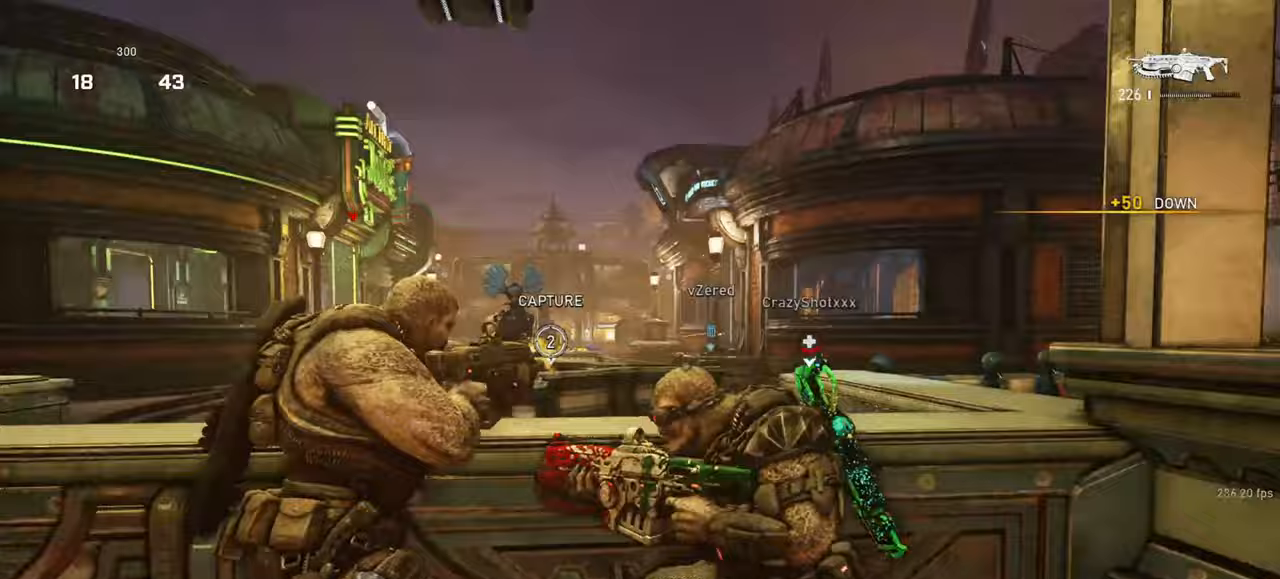
{"keys": ["q"], "mouse": ["left", "right"], "events": [[50, "shift", "down"], [67, "d", "down"], [200, "shift", "up"], [233, "d", "up"], [283, "mouse_right", "down"], [317, "q", "down"], [383, "q", "up"], [417, "mouse_left", "down"], [467, "q", "down"]]}
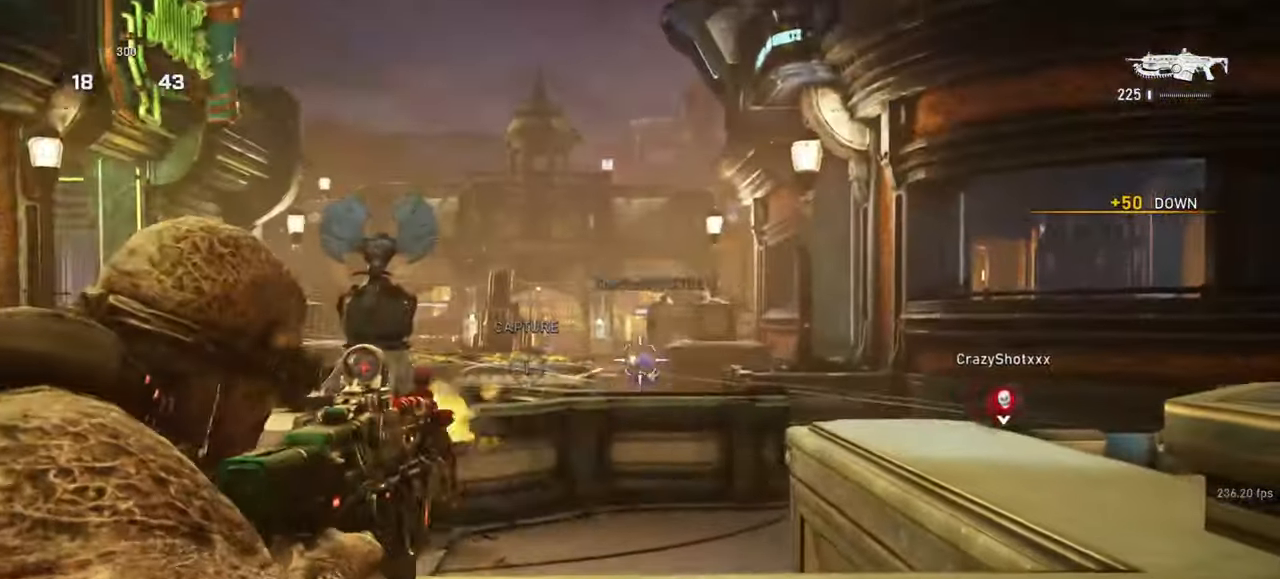
{"keys": [], "mouse": ["left", "right"], "events": [[17, "q", "up"], [117, "q", "down"], [183, "q", "up"], [267, "q", "down"], [333, "q", "up"], [417, "q", "down"], [483, "q", "up"]]}
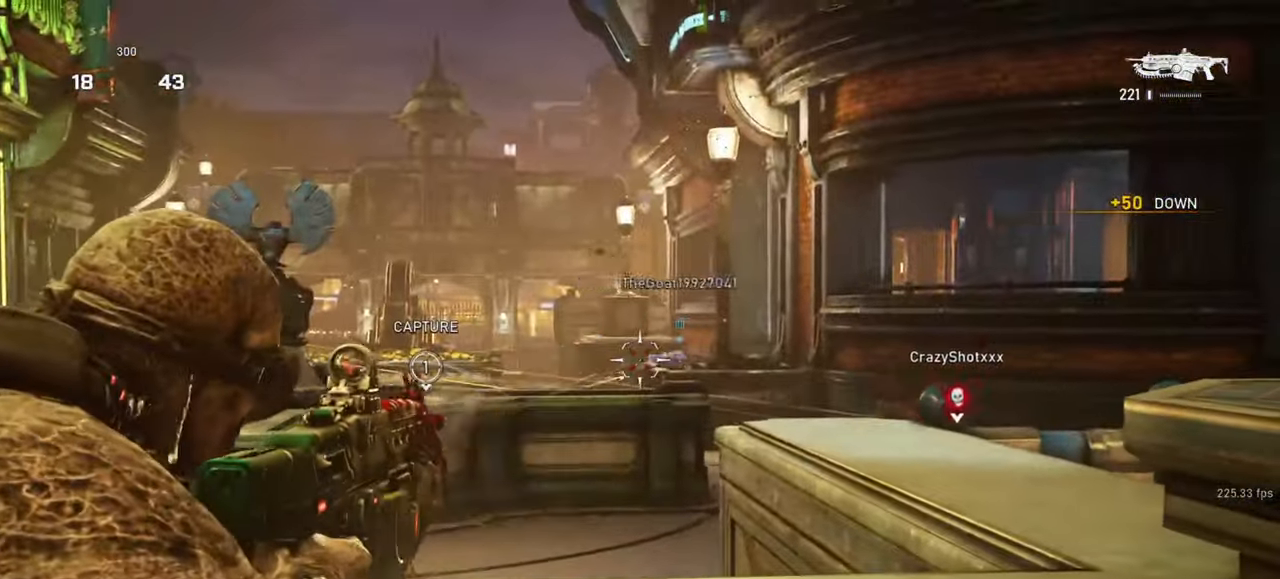
{"keys": ["shift"], "mouse": [], "events": [[183, "mouse_left", "up"], [217, "mouse_right", "up"], [250, "r", "down"], [250, "shift", "down"], [317, "r", "up"]]}
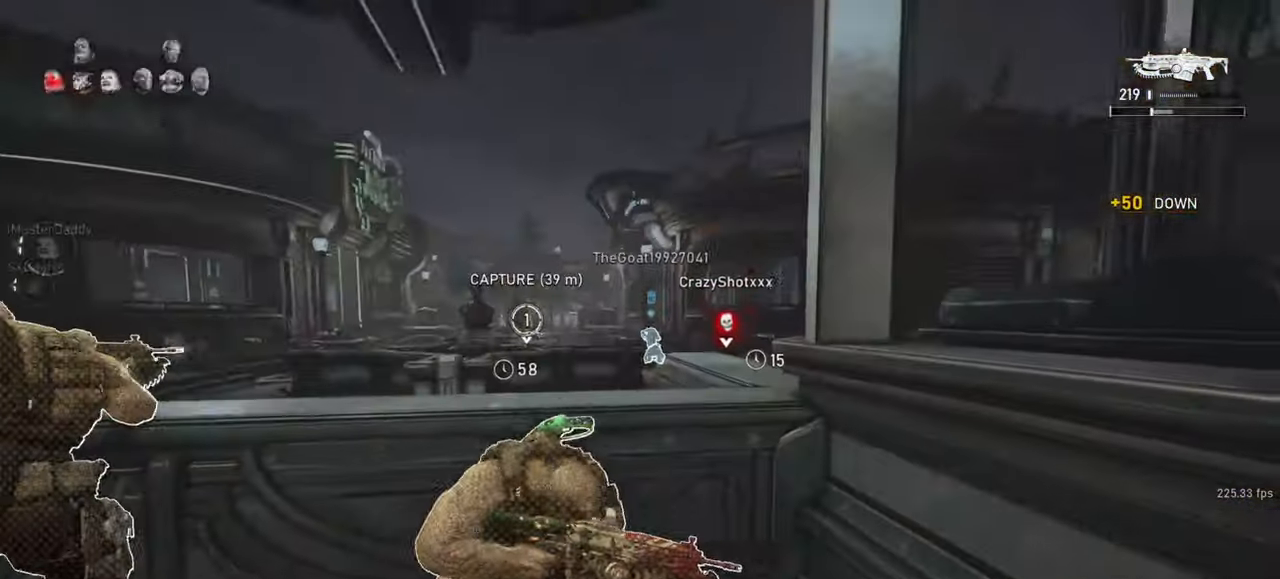
{"keys": ["shift"], "mouse": [], "events": [[83, "shift", "up"], [350, "shift", "down"]]}
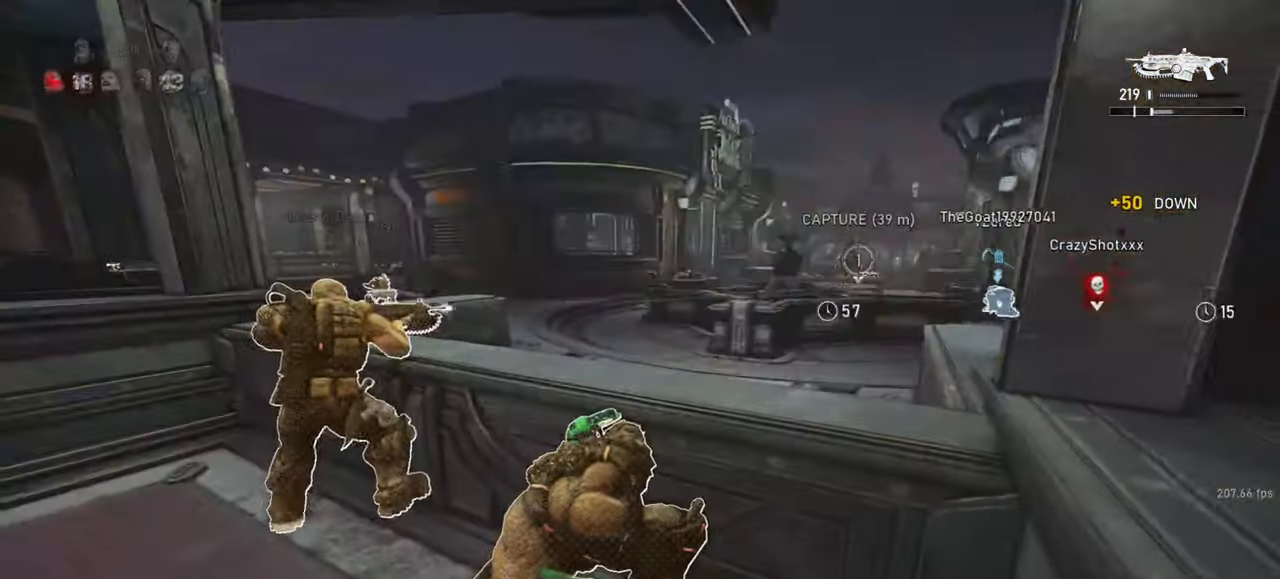
{"keys": ["shift"], "mouse": [], "events": [[100, "shift", "up"], [167, "r", "down"], [267, "r", "up"], [467, "shift", "down"]]}
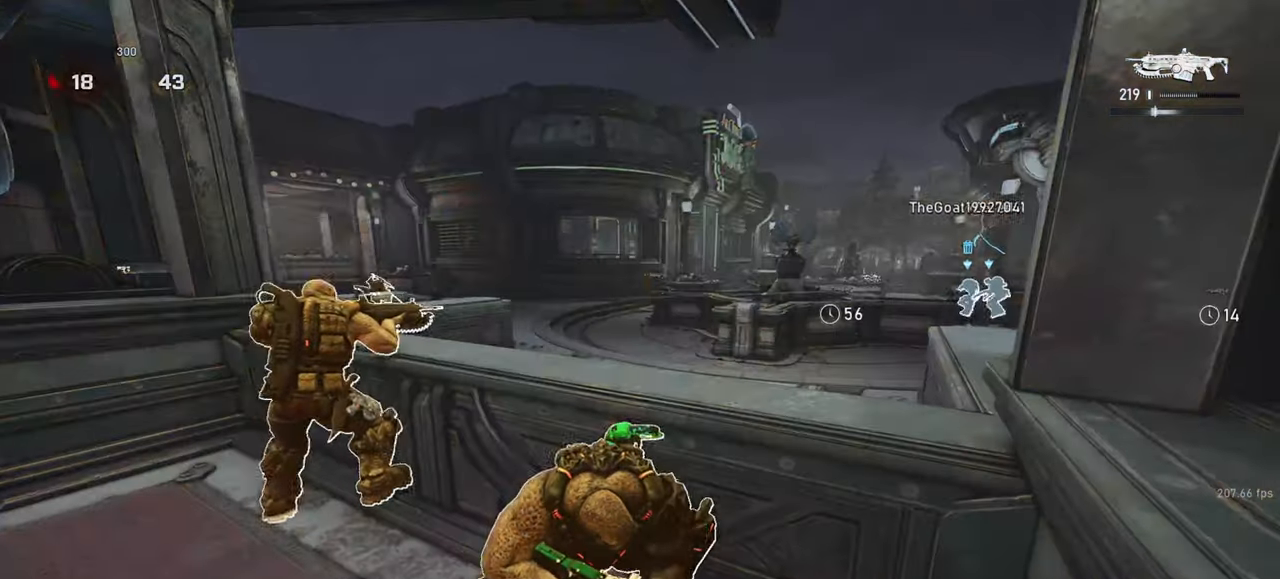
{"keys": ["shift"], "mouse": [], "events": []}
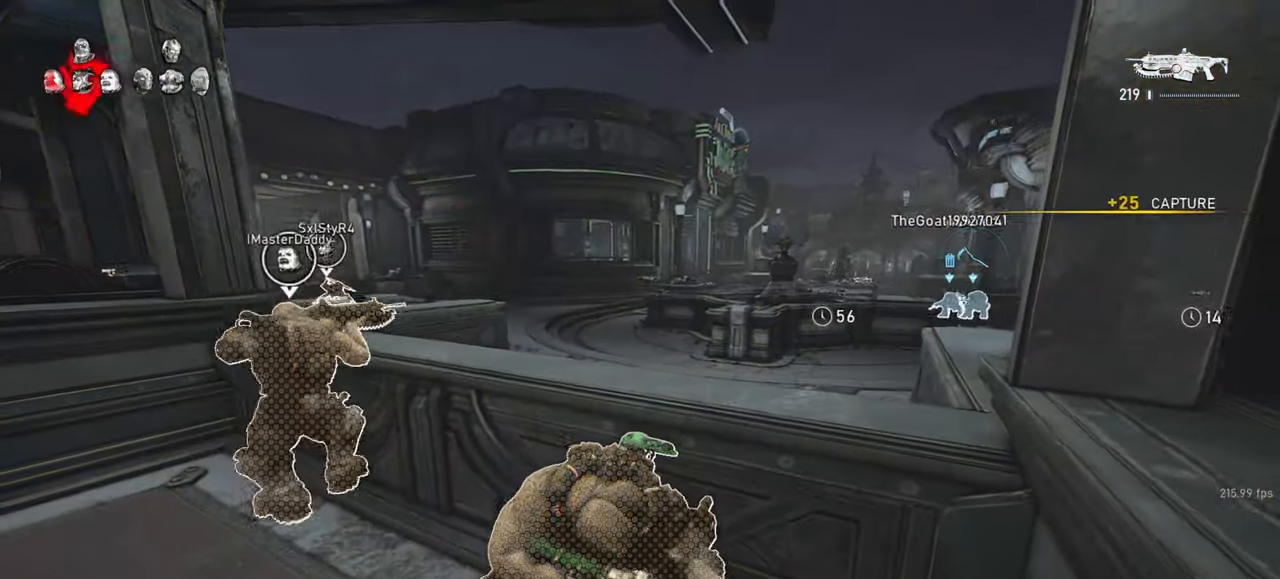
{"keys": ["q"], "mouse": ["right"], "events": [[50, "shift", "up"], [233, "mouse_right", "down"], [300, "q", "down"], [367, "q", "up"], [433, "q", "down"]]}
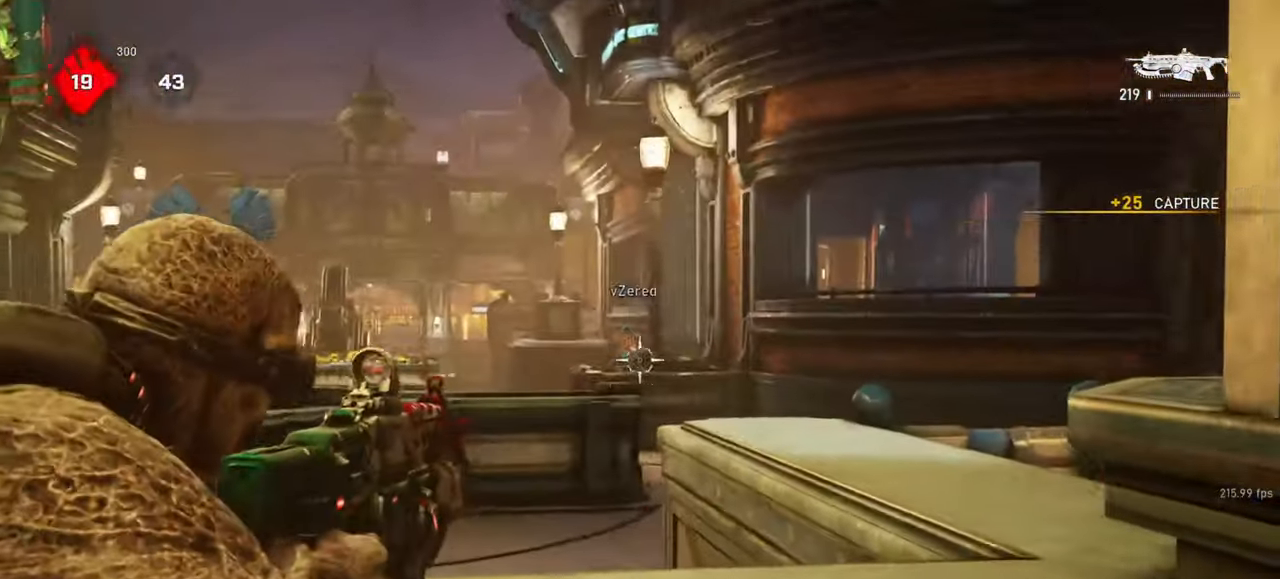
{"keys": ["shift"], "mouse": [], "events": [[17, "q", "up"], [100, "q", "down"], [167, "q", "up"], [200, "mouse_right", "up"], [417, "a", "down"], [417, "shift", "down"], [500, "a", "up"]]}
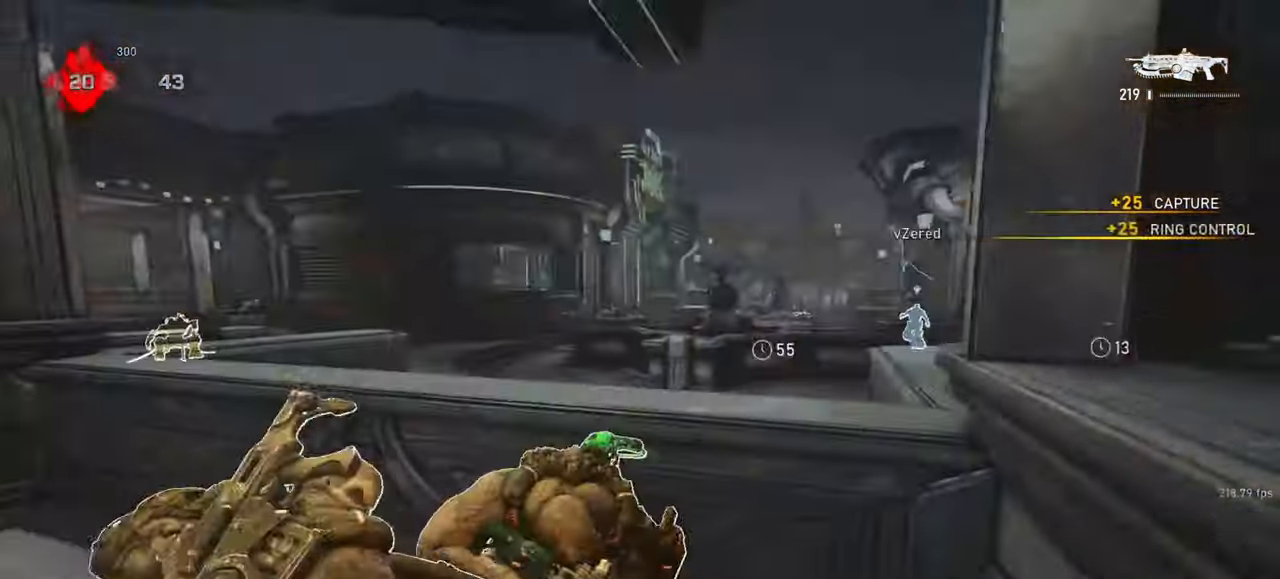
{"keys": ["a", "shift"], "mouse": [], "events": [[17, "shift", "up"], [267, "a", "down"], [300, "shift", "down"]]}
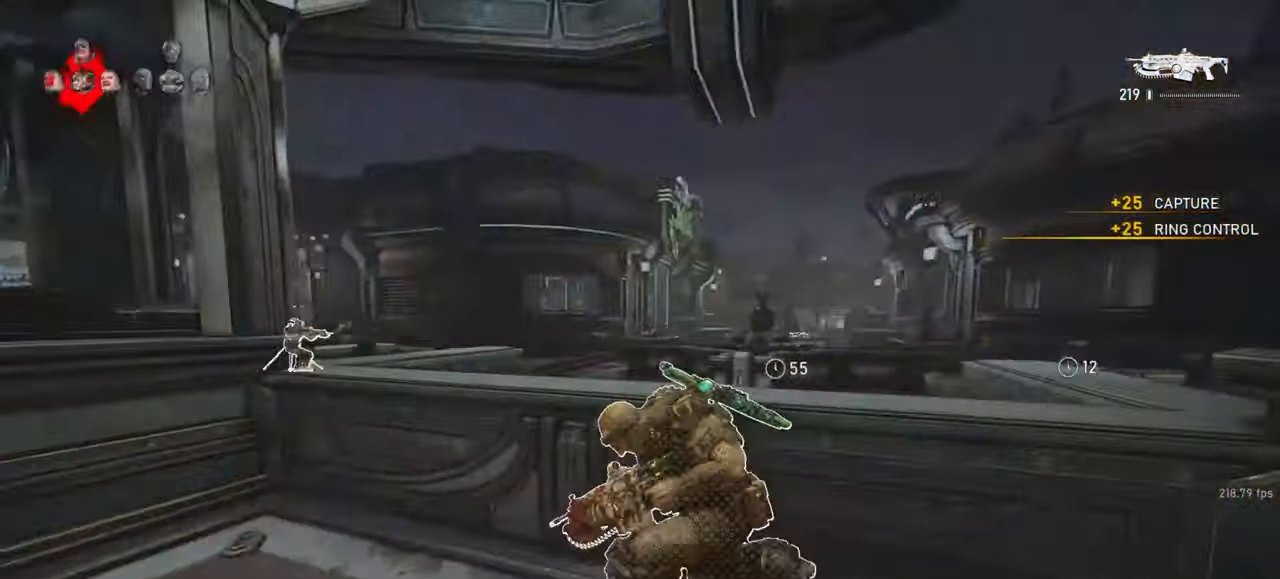
{"keys": ["q"], "mouse": ["left", "right"], "events": [[33, "shift", "up"], [100, "a", "up"], [117, "mouse_right", "down"], [183, "q", "down"], [217, "mouse_left", "down"], [250, "q", "up"], [333, "q", "down"], [417, "q", "up"], [500, "q", "down"]]}
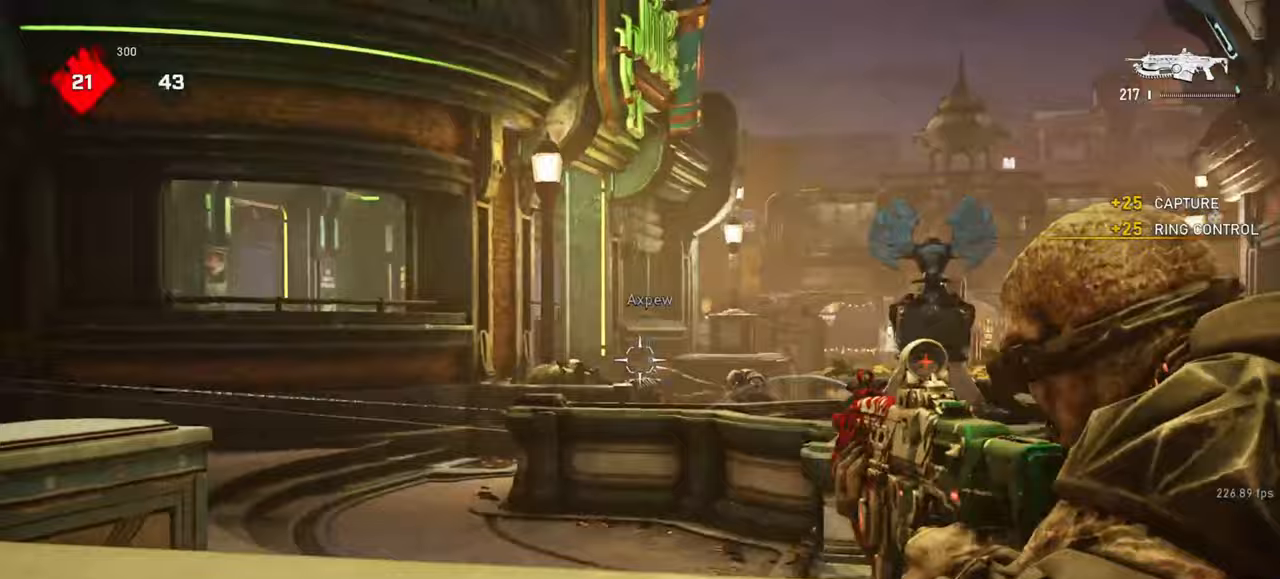
{"keys": ["a", "q"], "mouse": ["left", "right"], "events": [[83, "q", "up"], [233, "a", "down"], [467, "q", "down"]]}
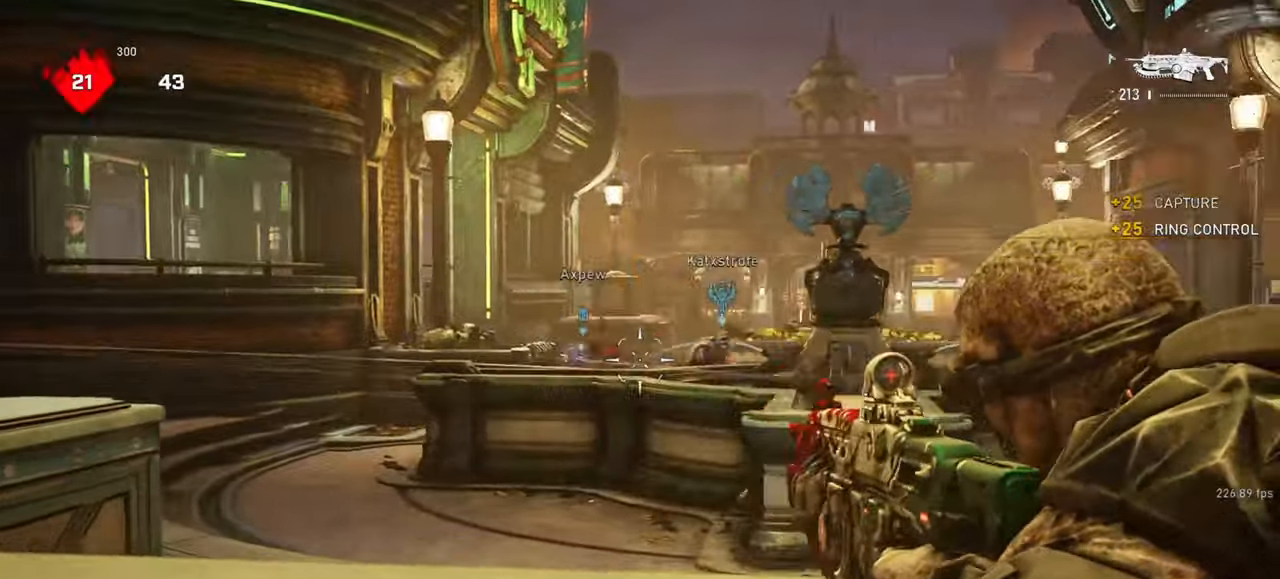
{"keys": ["d", "shift"], "mouse": [], "events": [[83, "q", "up"], [117, "r", "down"], [167, "mouse_right", "up"], [183, "mouse_left", "up"], [217, "shift", "down"], [233, "r", "up"], [350, "a", "up"], [350, "d", "down"]]}
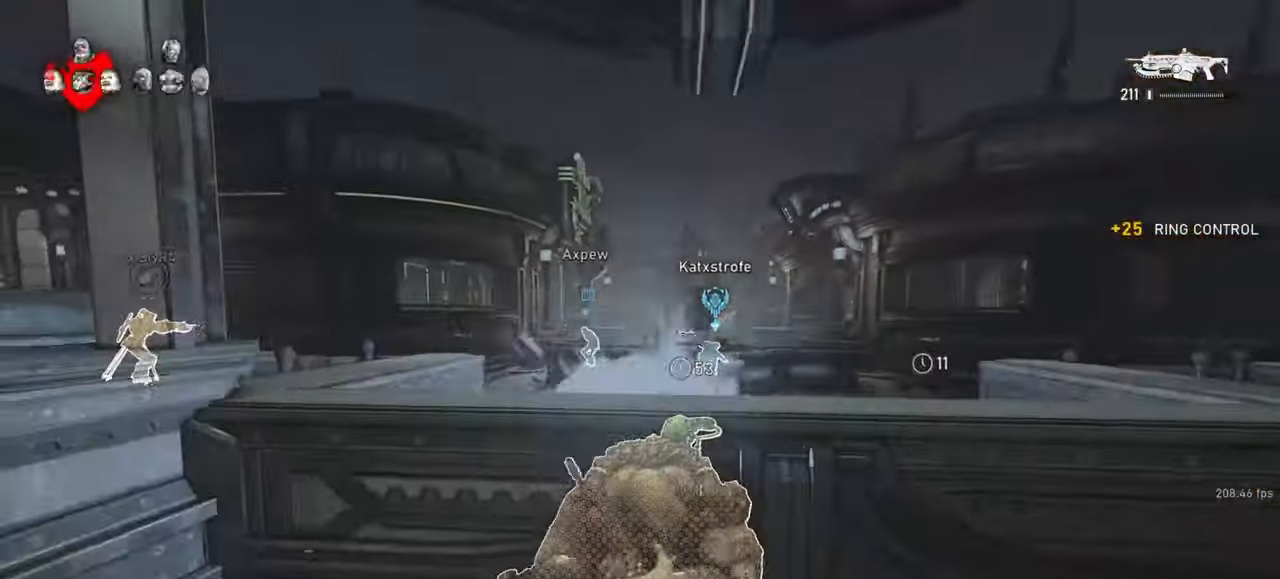
{"keys": [], "mouse": [], "events": [[83, "shift", "up"], [167, "d", "up"], [250, "shift", "down"], [417, "shift", "up"]]}
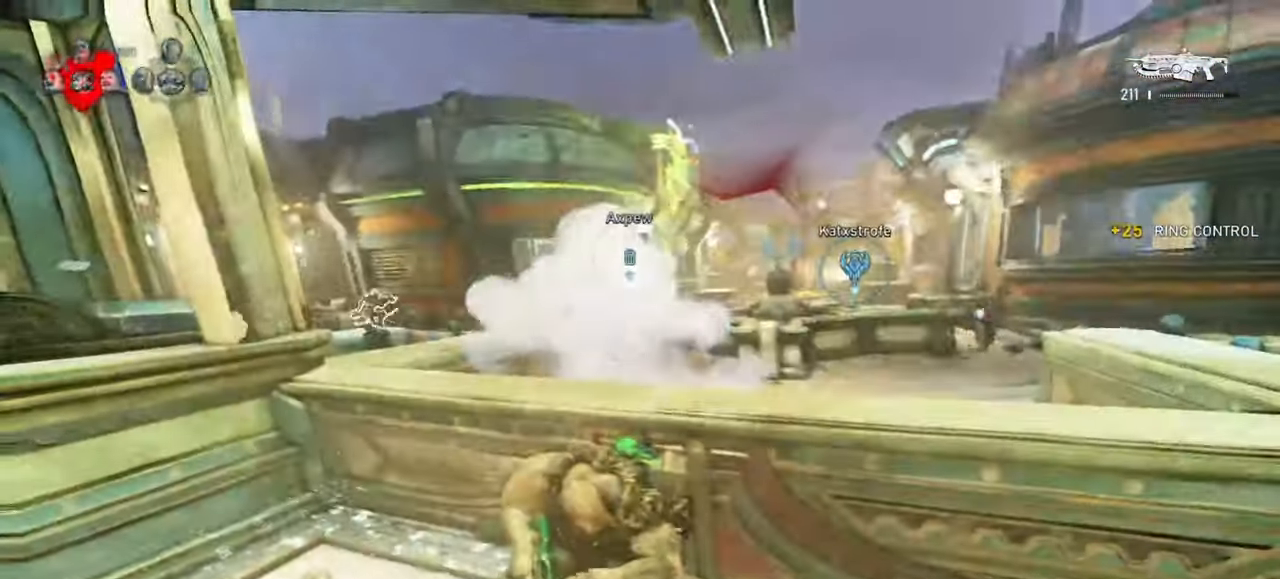
{"keys": [], "mouse": [], "events": [[50, "d", "down"], [67, "shift", "down"], [317, "shift", "up"], [450, "d", "up"]]}
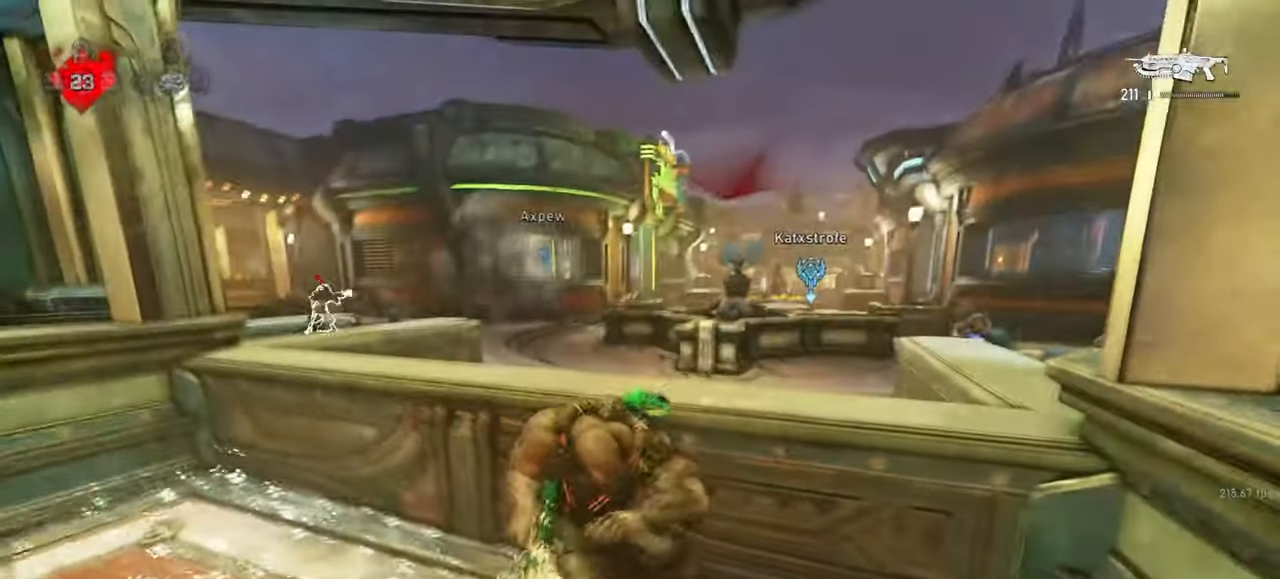
{"keys": ["a"], "mouse": [], "events": [[33, "a", "down"], [67, "shift", "down"], [300, "shift", "up"]]}
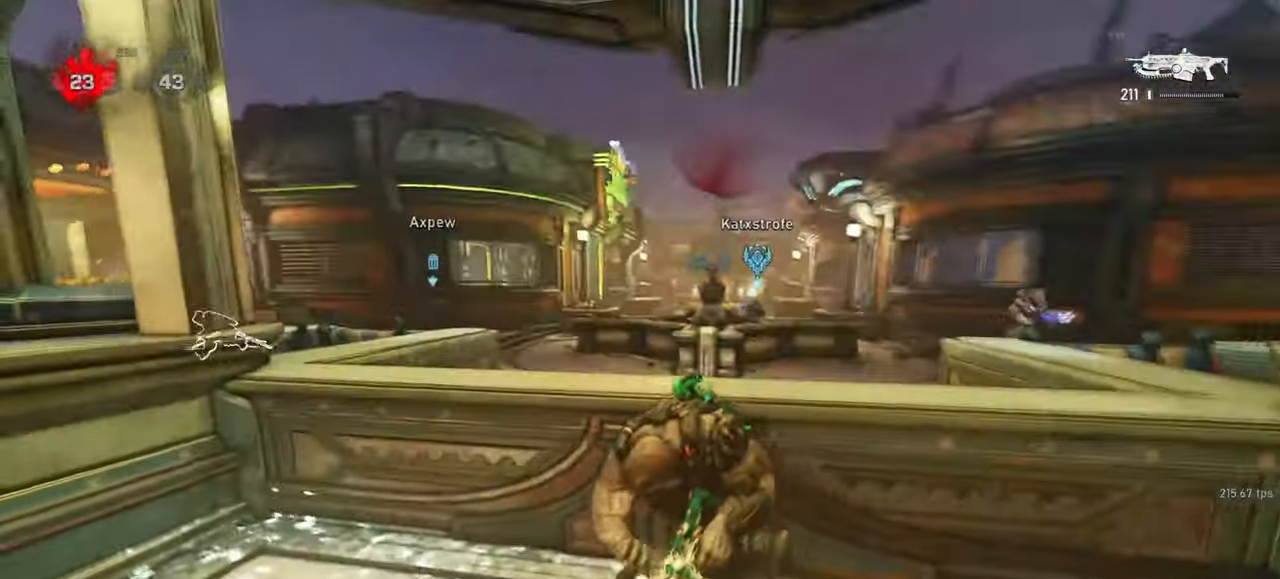
{"keys": ["q"], "mouse": ["left", "right"], "events": [[33, "d", "down"], [50, "a", "up"], [217, "mouse_left", "down"], [233, "d", "up"], [267, "mouse_right", "down"], [333, "q", "down"], [400, "q", "up"], [483, "q", "down"]]}
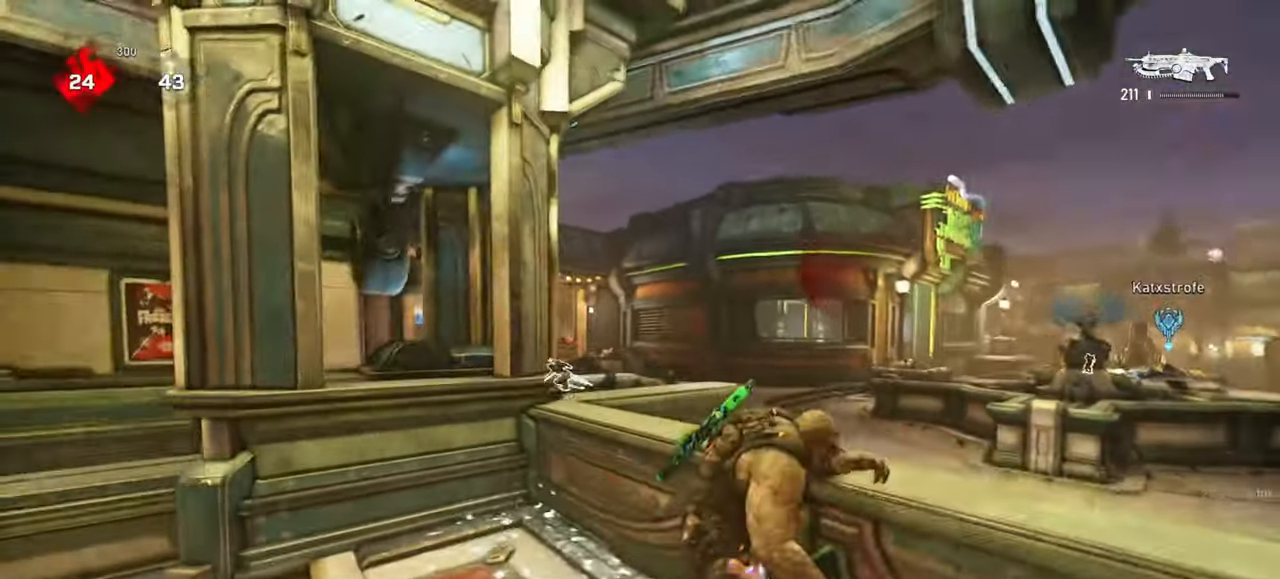
{"keys": [], "mouse": ["left", "right"], "events": [[33, "q", "up"], [117, "q", "down"], [183, "q", "up"], [283, "q", "down"], [350, "q", "up"], [433, "q", "down"], [500, "q", "up"]]}
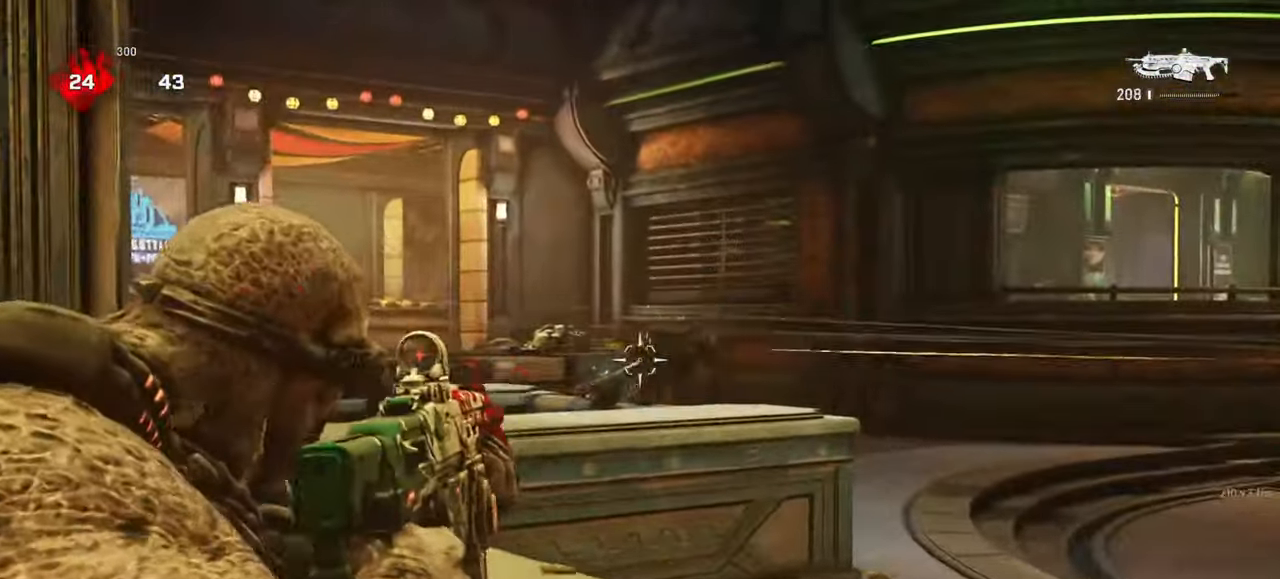
{"keys": ["q"], "mouse": ["left", "right"], "events": [[67, "q", "down"], [133, "q", "up"], [217, "q", "down"], [283, "q", "up"], [367, "q", "down"], [433, "q", "up"], [500, "q", "down"]]}
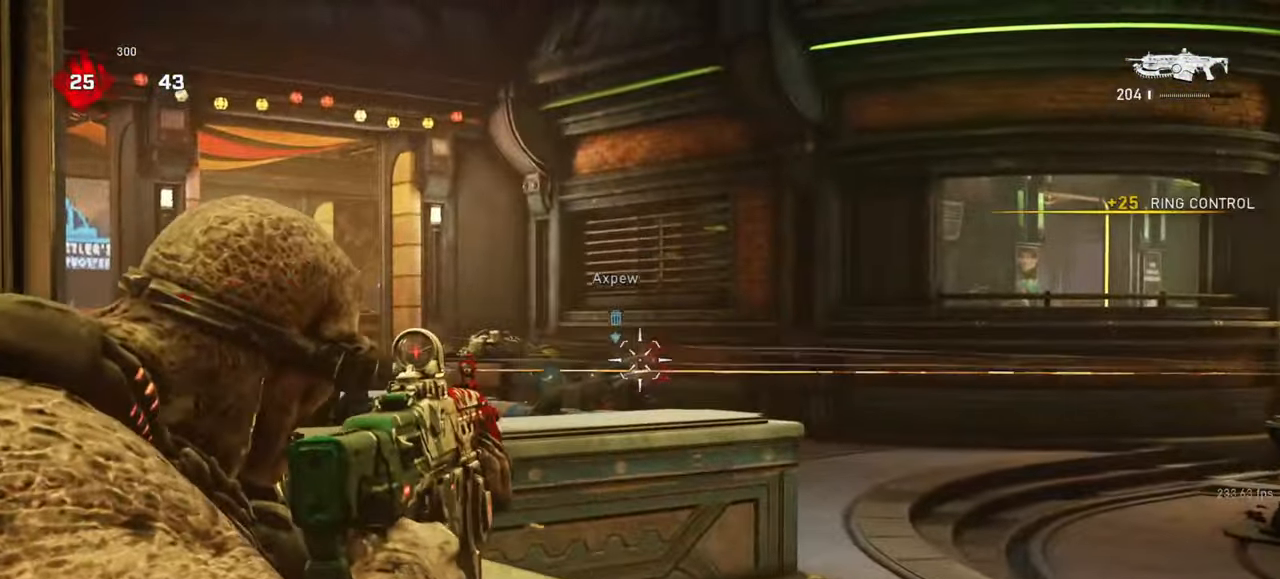
{"keys": ["a"], "mouse": [], "events": [[83, "q", "up"], [167, "q", "down"], [200, "q", "up"], [267, "mouse_left", "up"], [283, "mouse_right", "up"], [300, "a", "down"]]}
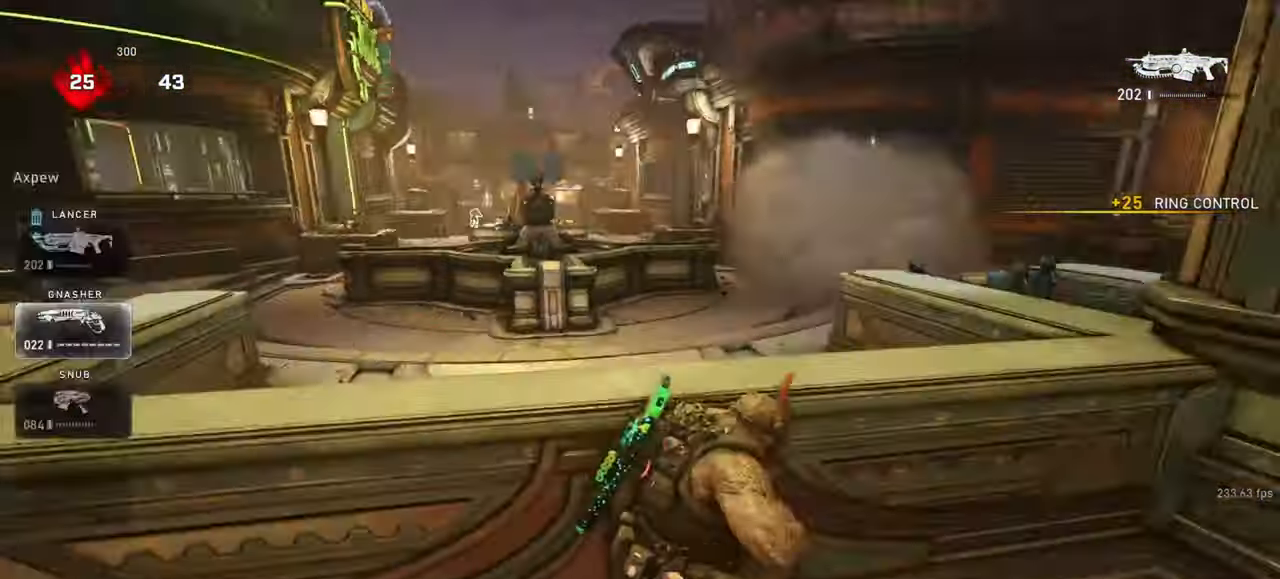
{"keys": ["d", "shift"], "mouse": [], "events": [[83, "shift", "down"], [333, "shift", "up"], [350, "a", "up"], [350, "d", "down"], [433, "shift", "down"]]}
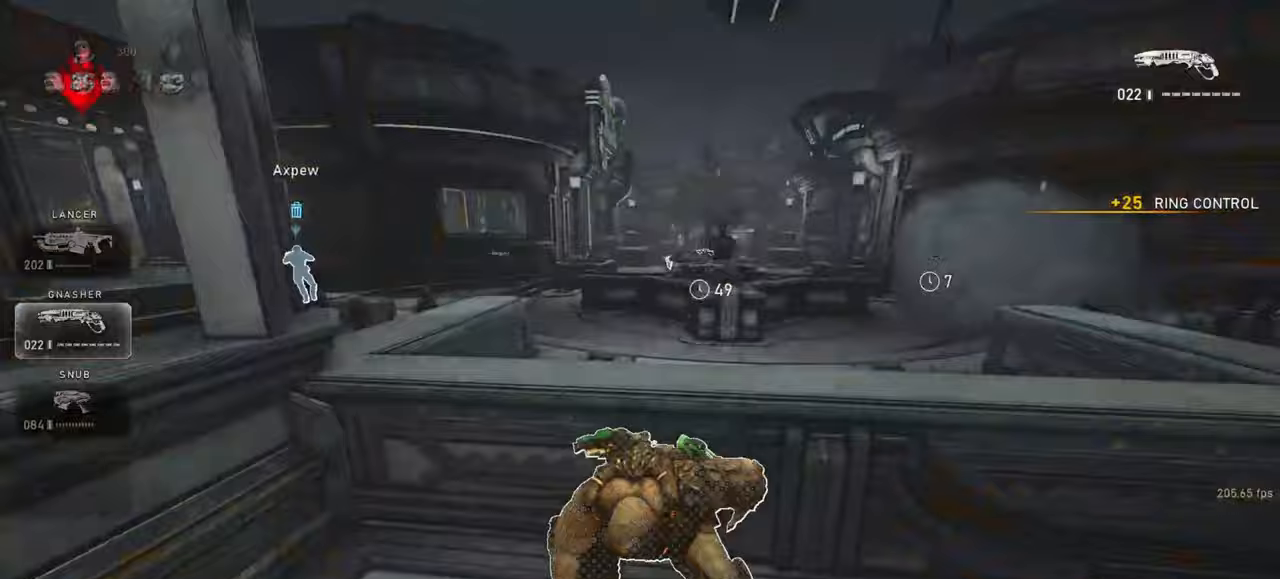
{"keys": ["shift", "w"], "mouse": [], "events": [[117, "w", "down"], [167, "w", "up"], [200, "shift", "up"], [283, "w", "down"], [333, "shift", "down"], [367, "d", "up"]]}
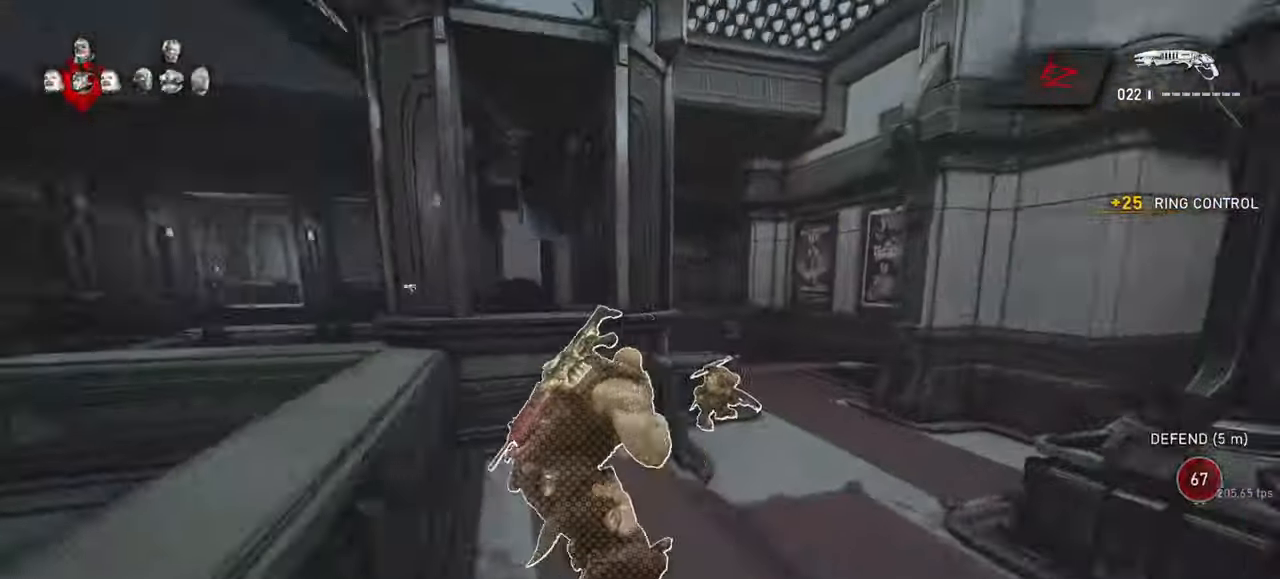
{"keys": ["w"], "mouse": [], "events": [[67, "shift", "up"]]}
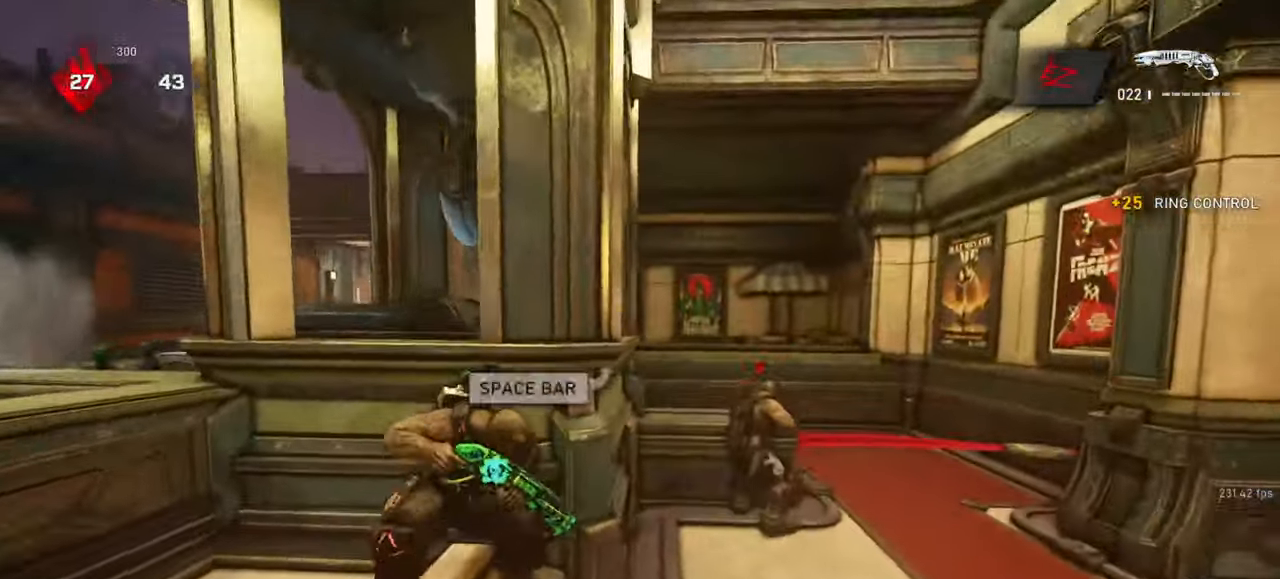
{"keys": ["d"], "mouse": [], "events": [[33, "w", "up"], [183, "s", "down"], [250, "s", "up"], [267, "a", "down"], [383, "d", "down"], [383, "w", "down"], [450, "a", "up"], [467, "w", "up"]]}
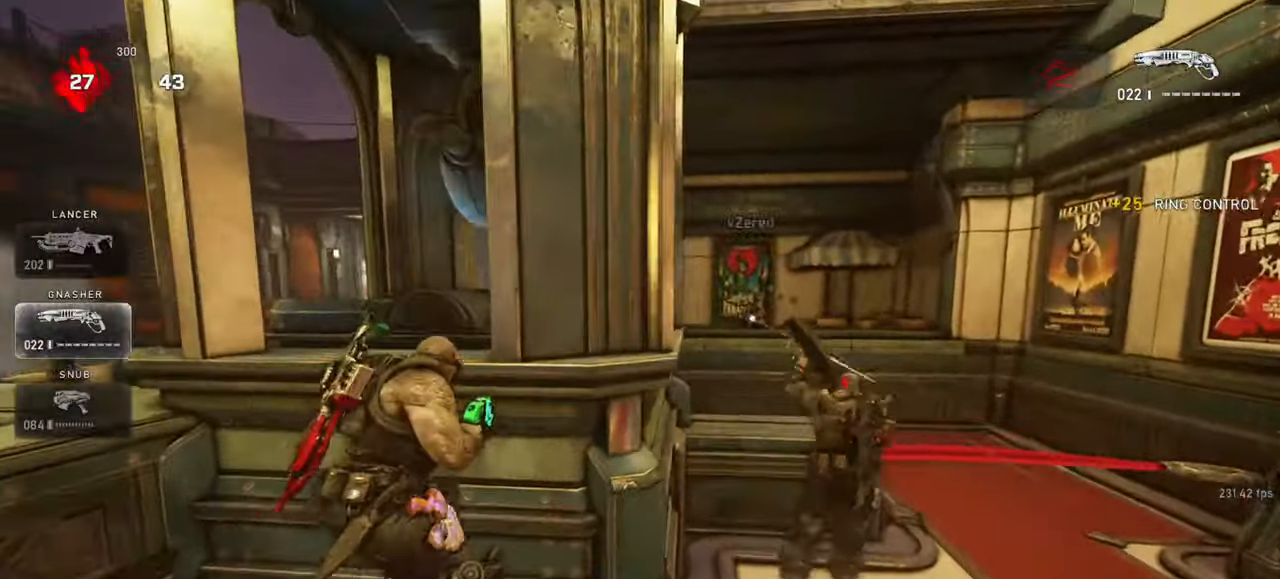
{"keys": ["a", "shift"], "mouse": [], "events": [[67, "d", "up"], [167, "a", "down"], [217, "a", "up"], [217, "w", "down"], [233, "space", "down"], [283, "space", "up"], [283, "w", "up"], [383, "s", "down"], [417, "a", "down"], [450, "s", "up"], [450, "shift", "down"]]}
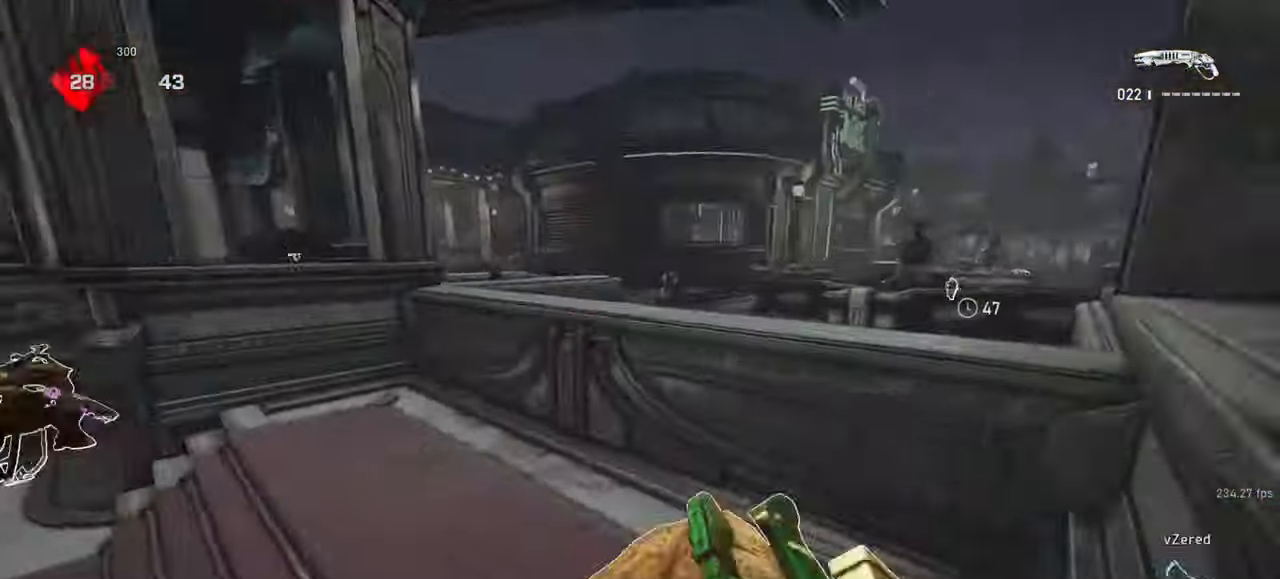
{"keys": ["d", "w"], "mouse": [], "events": [[67, "w", "down"], [300, "a", "up"], [300, "space", "down"], [317, "shift", "up"], [367, "space", "up"], [500, "d", "down"]]}
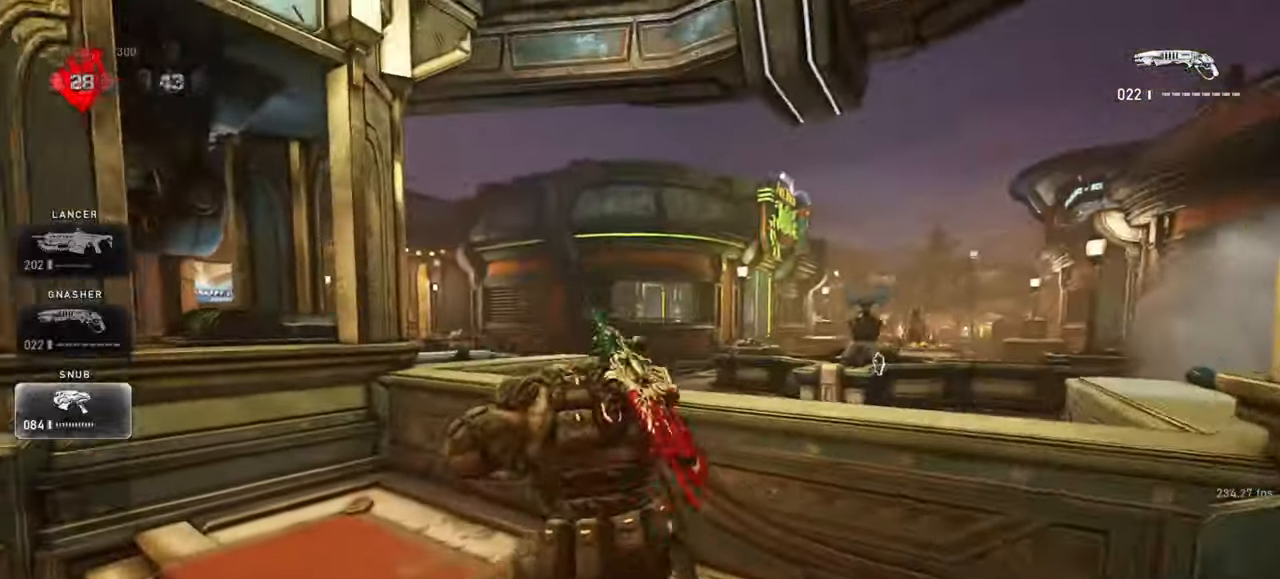
{"keys": ["d", "q", "s"], "mouse": ["right"], "events": [[17, "w", "up"], [367, "s", "down"], [417, "mouse_right", "down"], [483, "q", "down"]]}